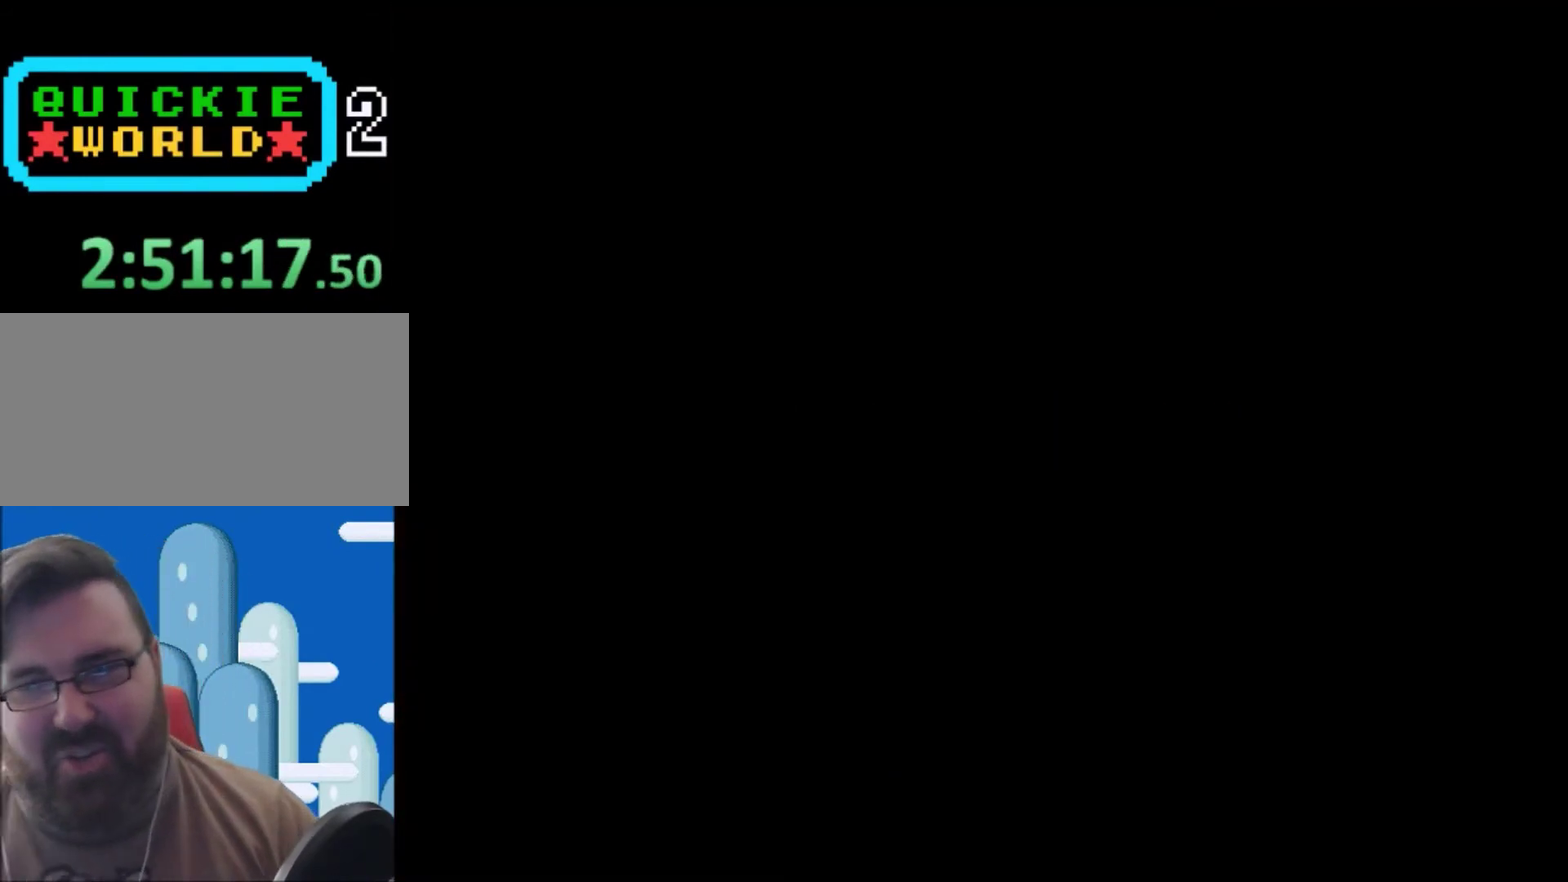
Gameplay with a controller (Nintendo layout); each line is a JSON object with the inputs held at the frame after it. "events" lists button and stick changes between this image and that frame as [ms after this image, input, new state], when the widget could be followed in between. Not read: L3 R3.
{"buttons": ["Y"], "events": [[167, "Y", "down"]]}
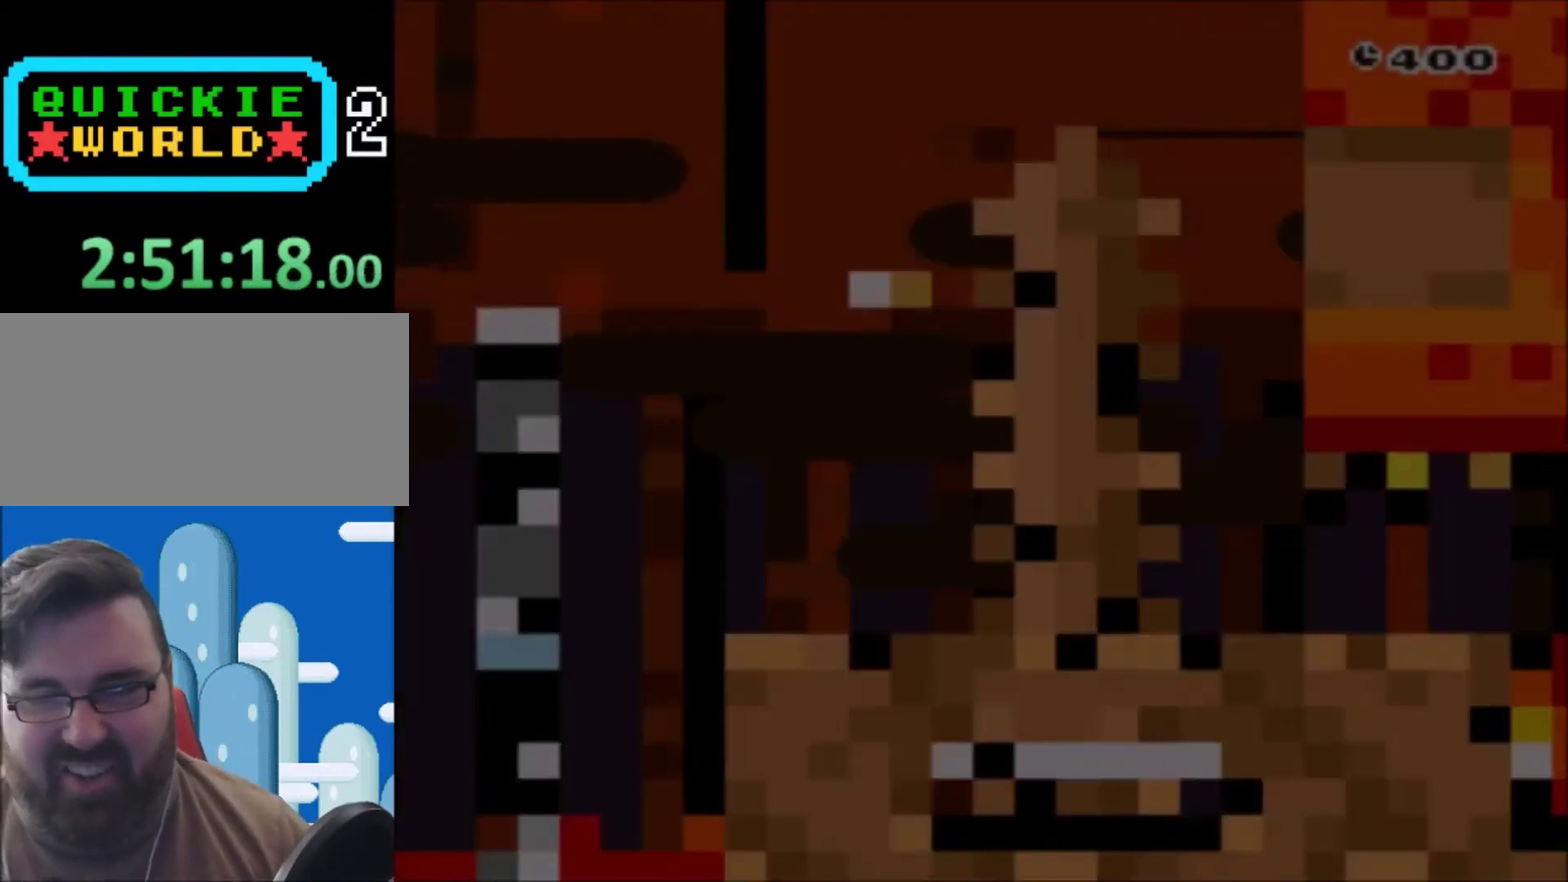
{"buttons": ["Y"], "events": []}
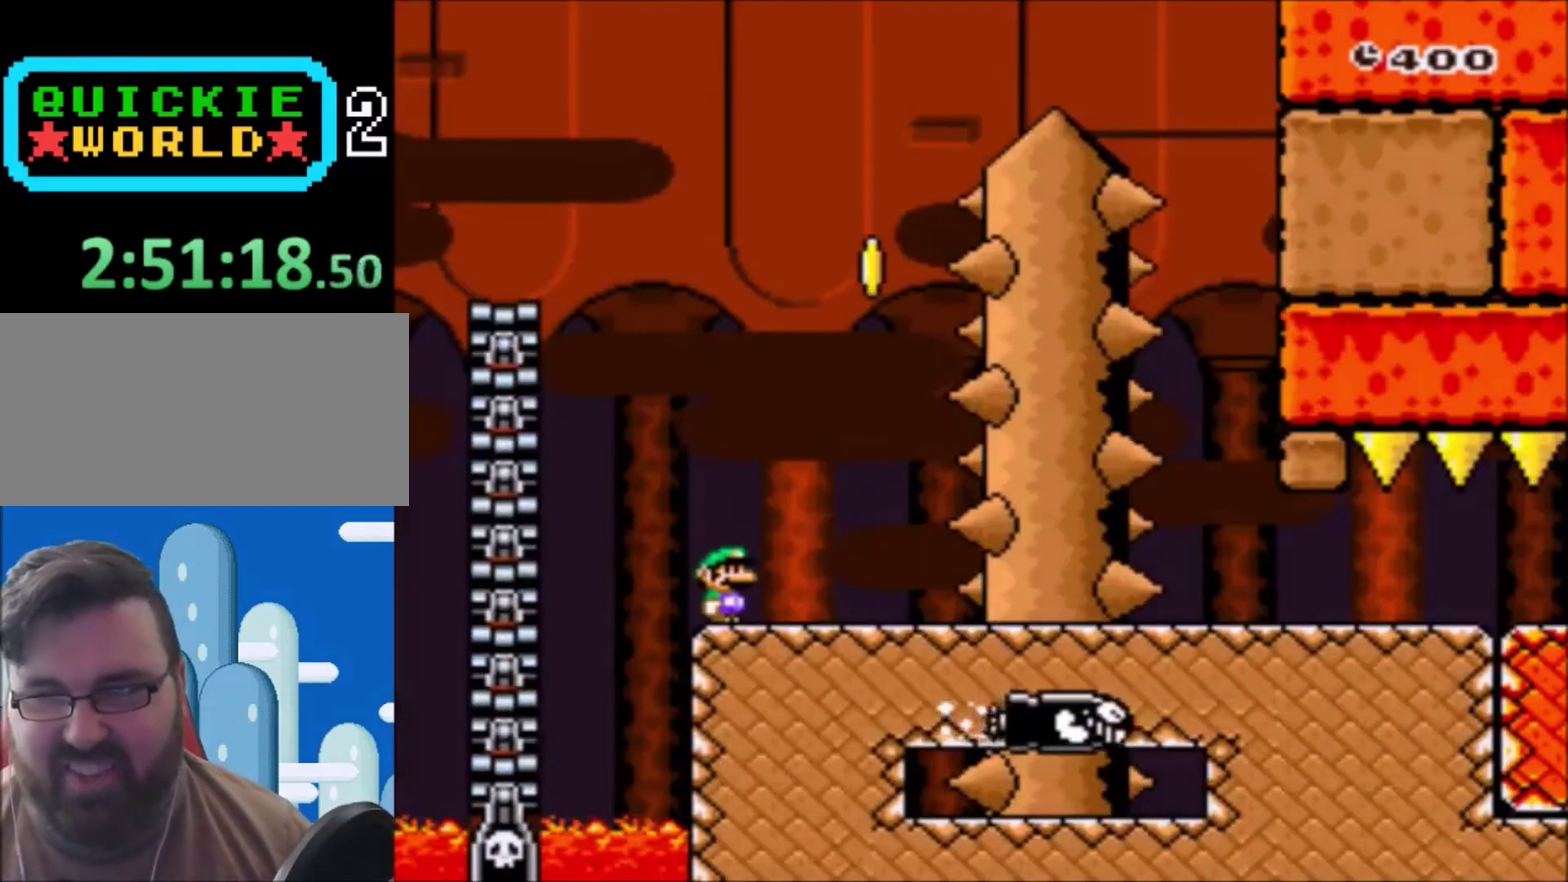
{"buttons": ["Y"], "events": []}
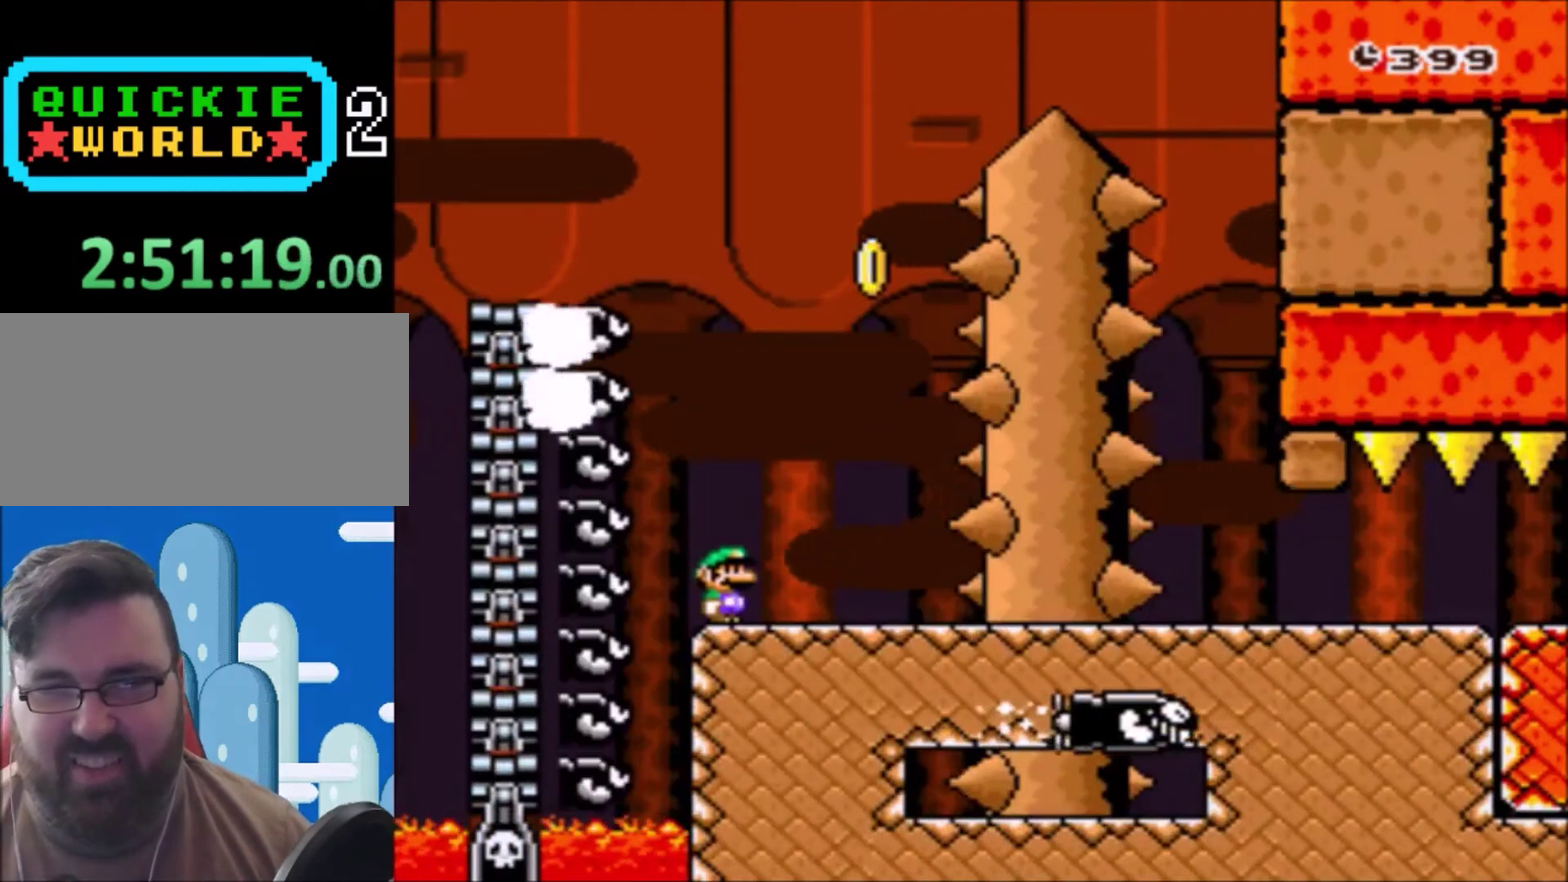
{"buttons": ["Y"], "events": []}
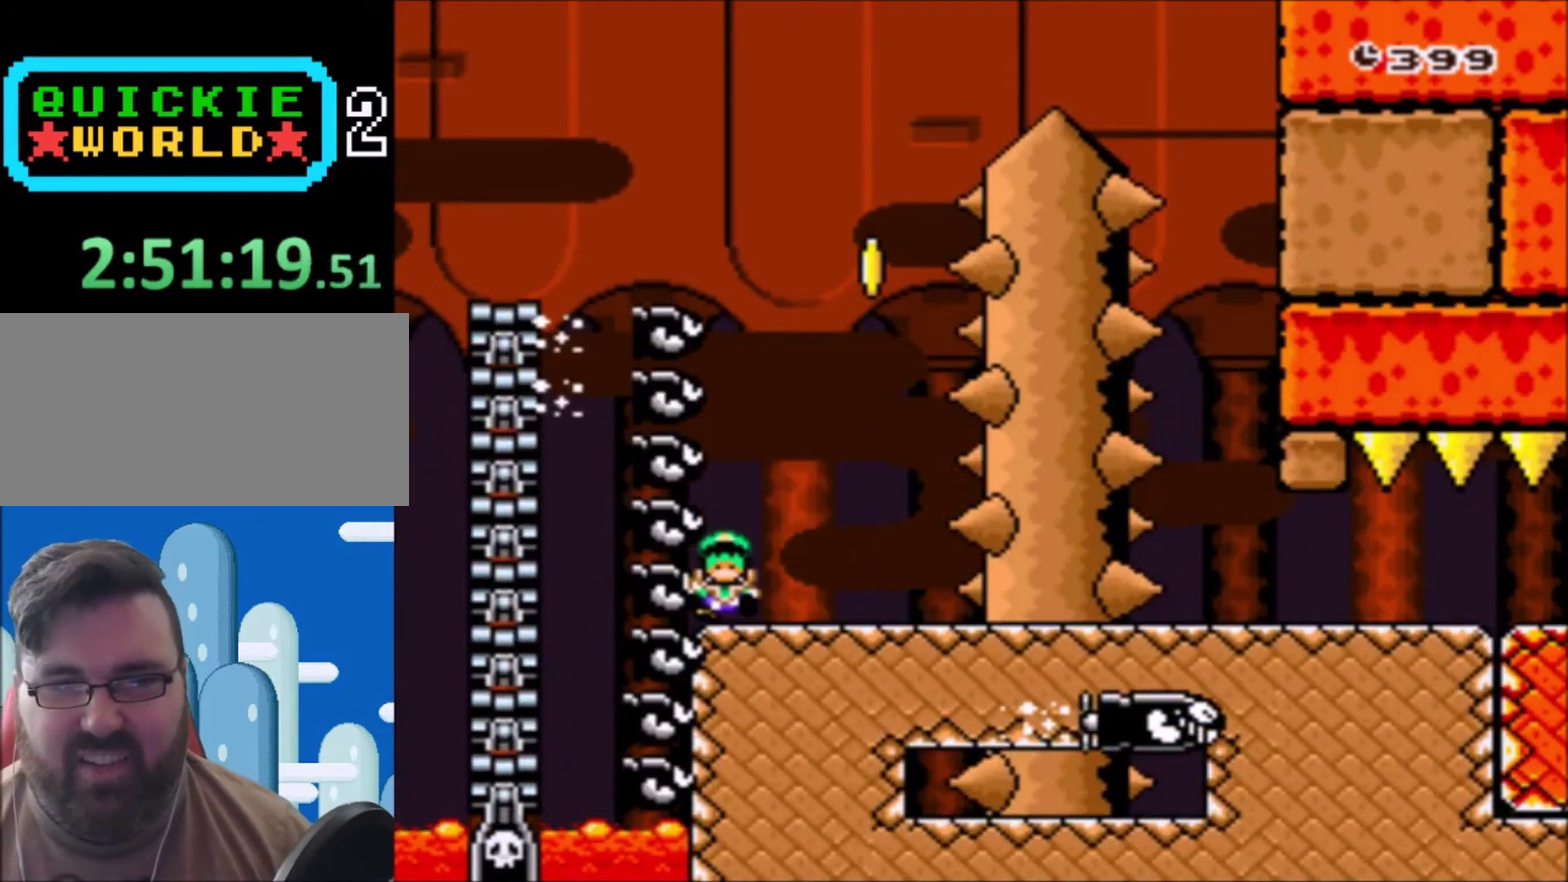
{"buttons": [], "events": [[34, "Y", "up"], [167, "B", "down"], [267, "B", "up"], [401, "B", "down"], [501, "B", "up"]]}
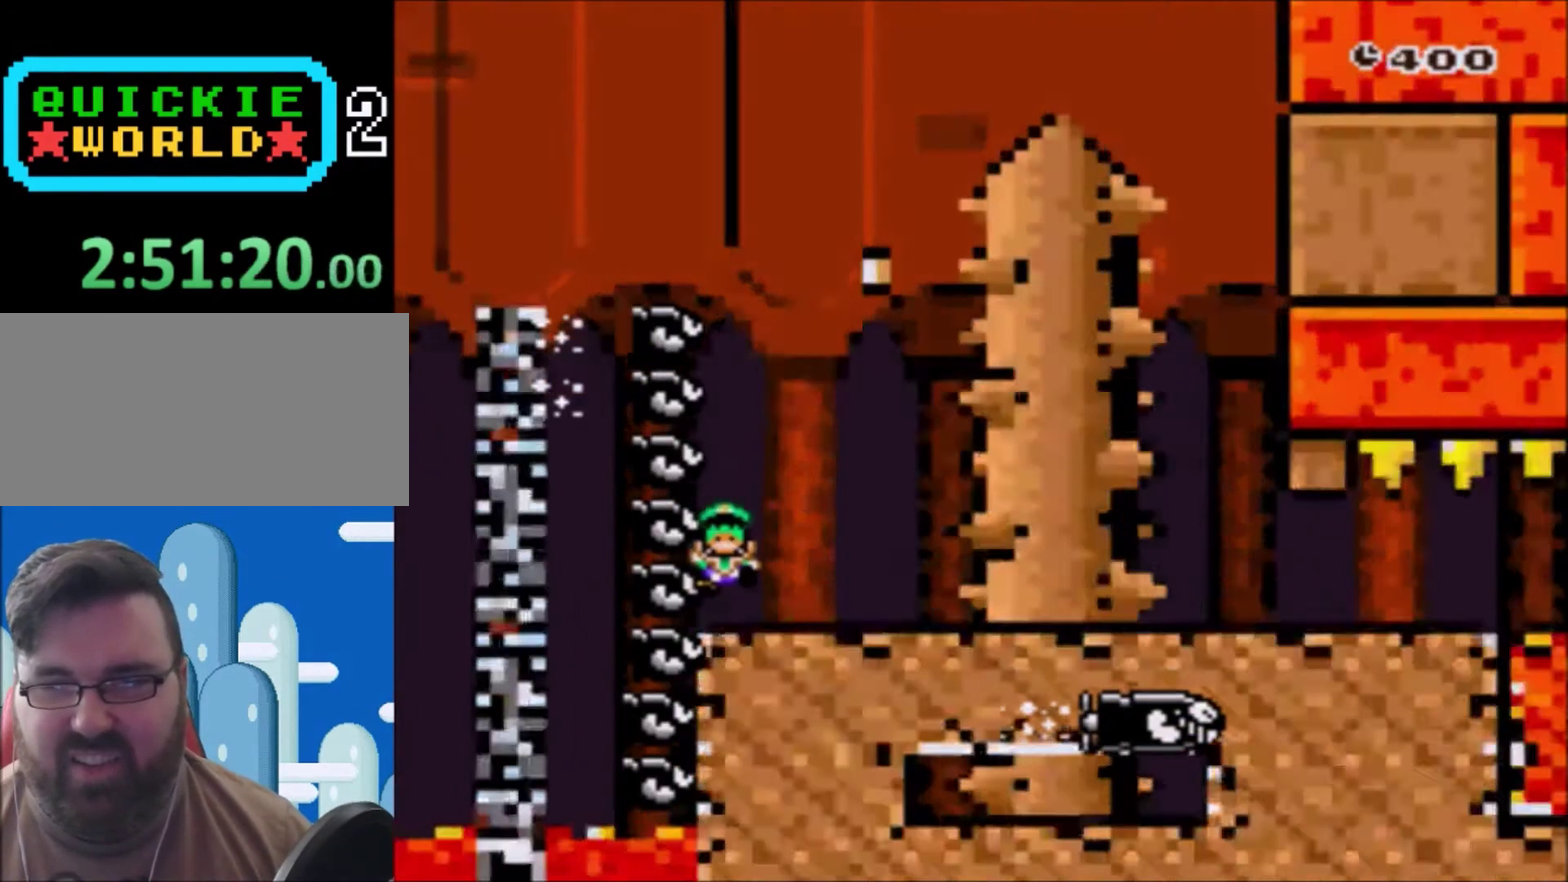
{"buttons": ["Y"], "events": [[167, "Y", "down"]]}
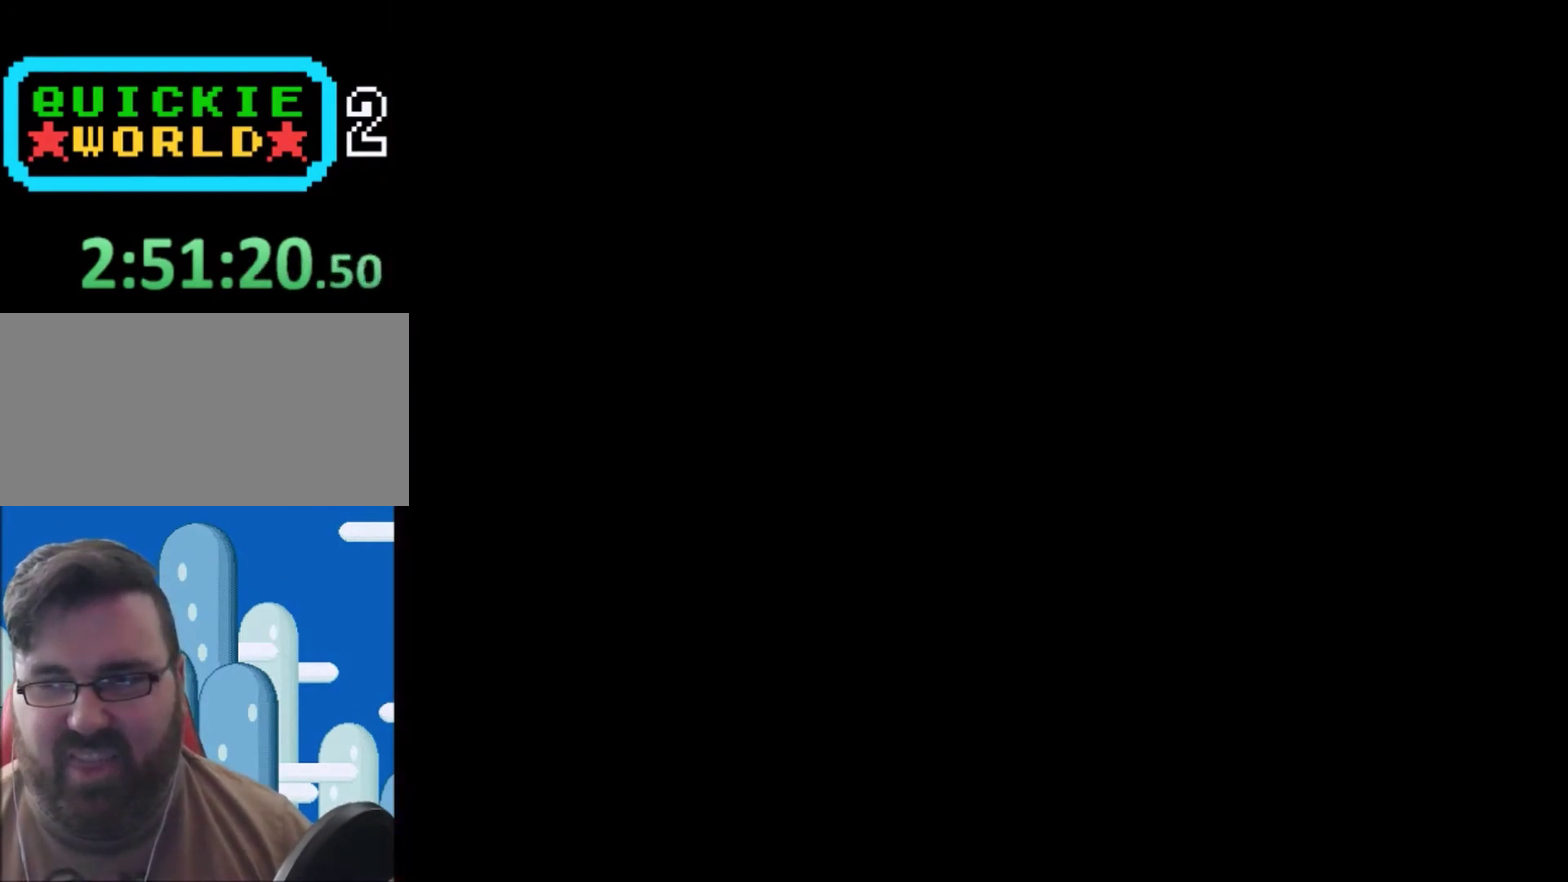
{"buttons": ["Y"], "events": []}
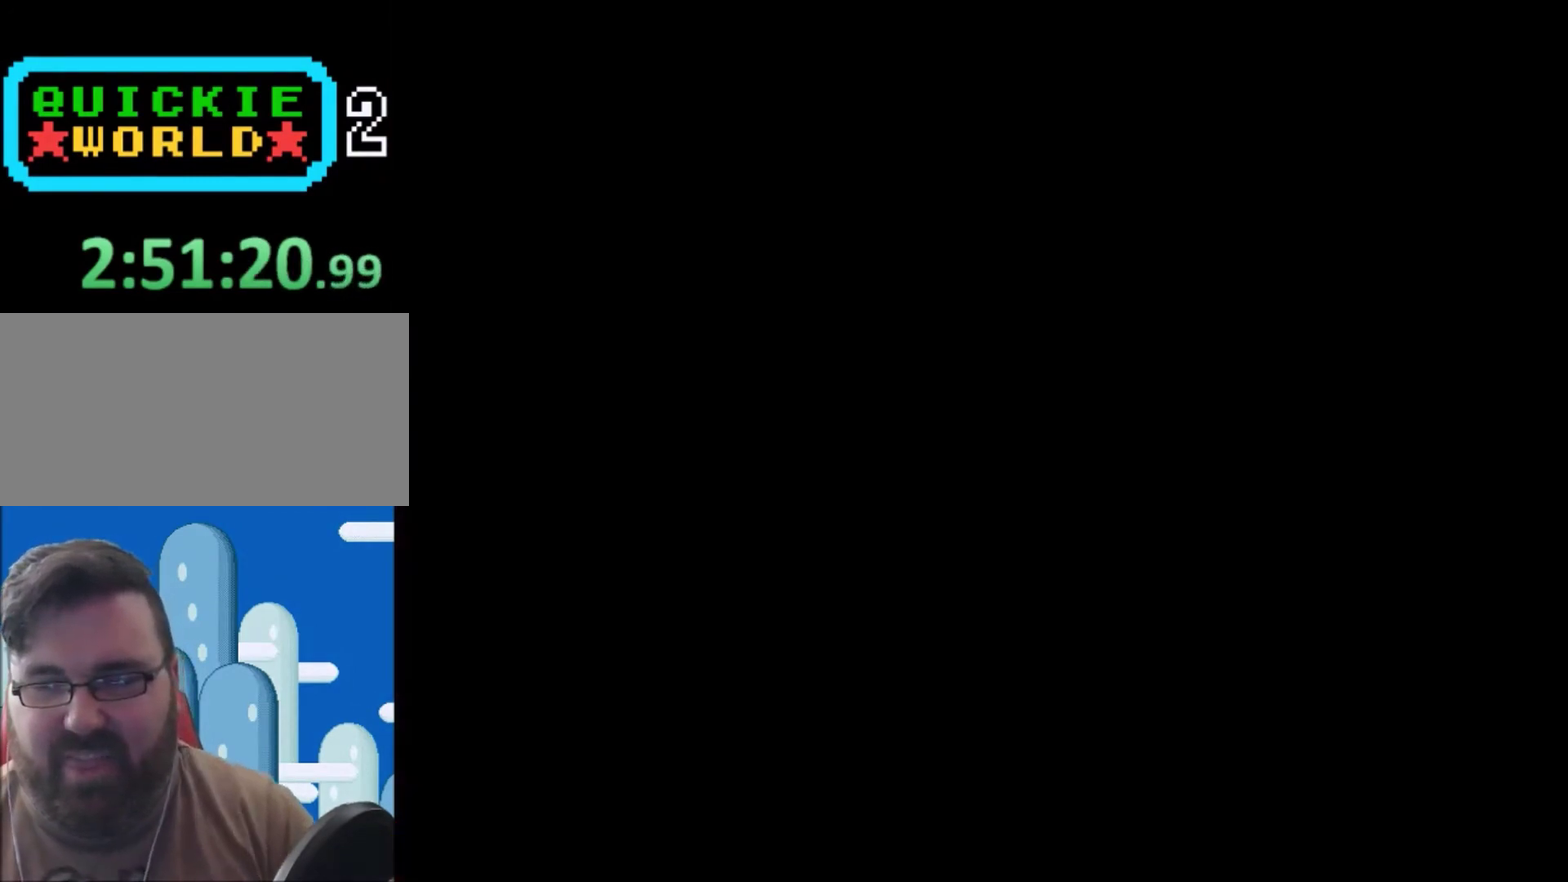
{"buttons": ["Y"], "events": []}
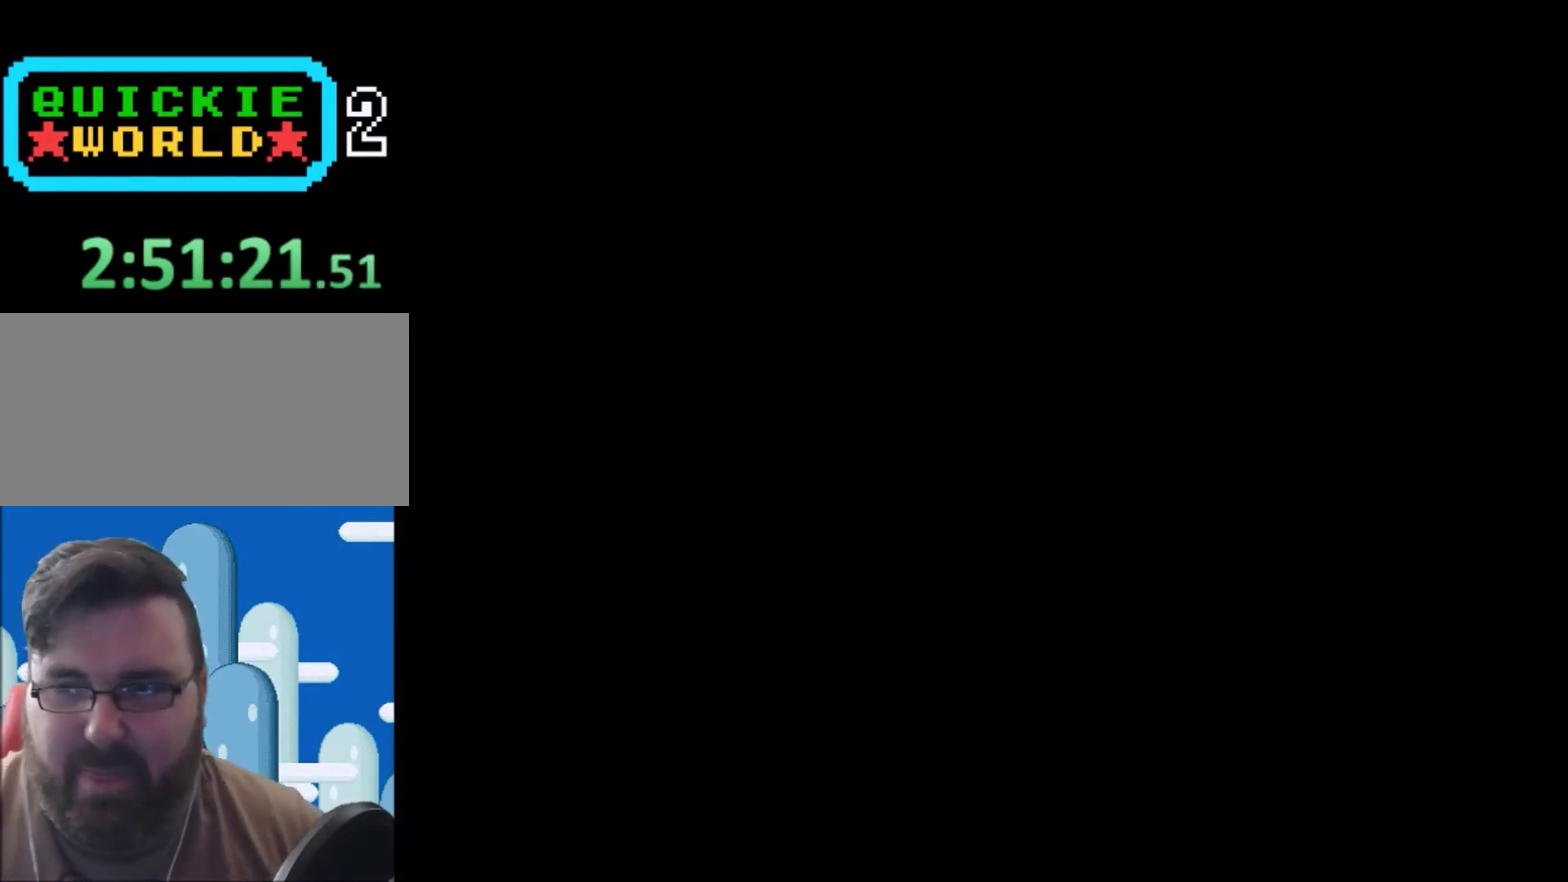
{"buttons": ["Y"], "events": []}
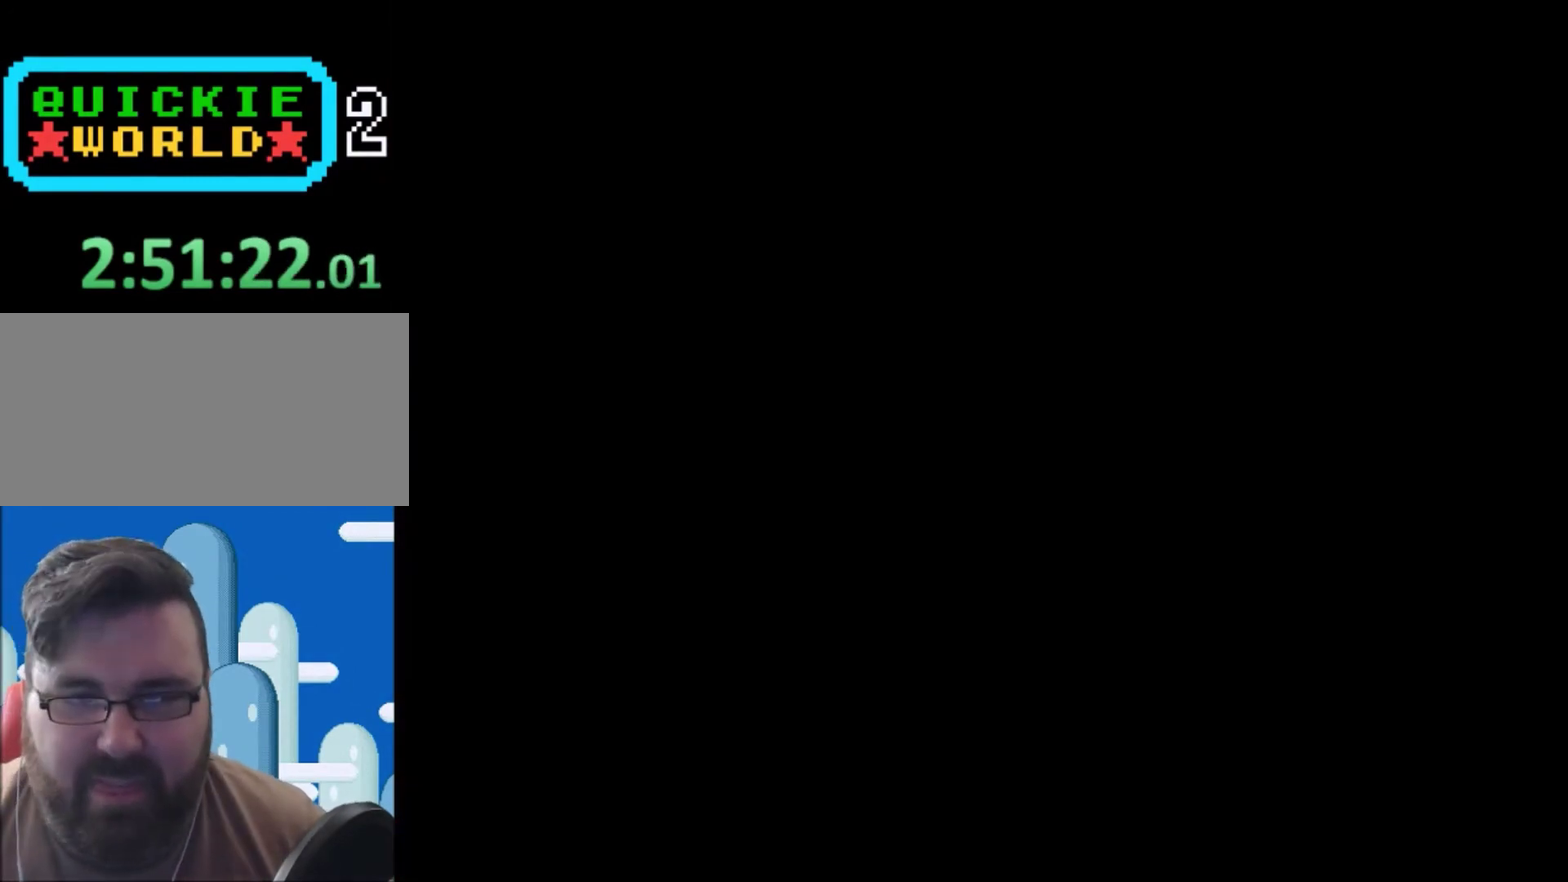
{"buttons": ["Y"], "events": []}
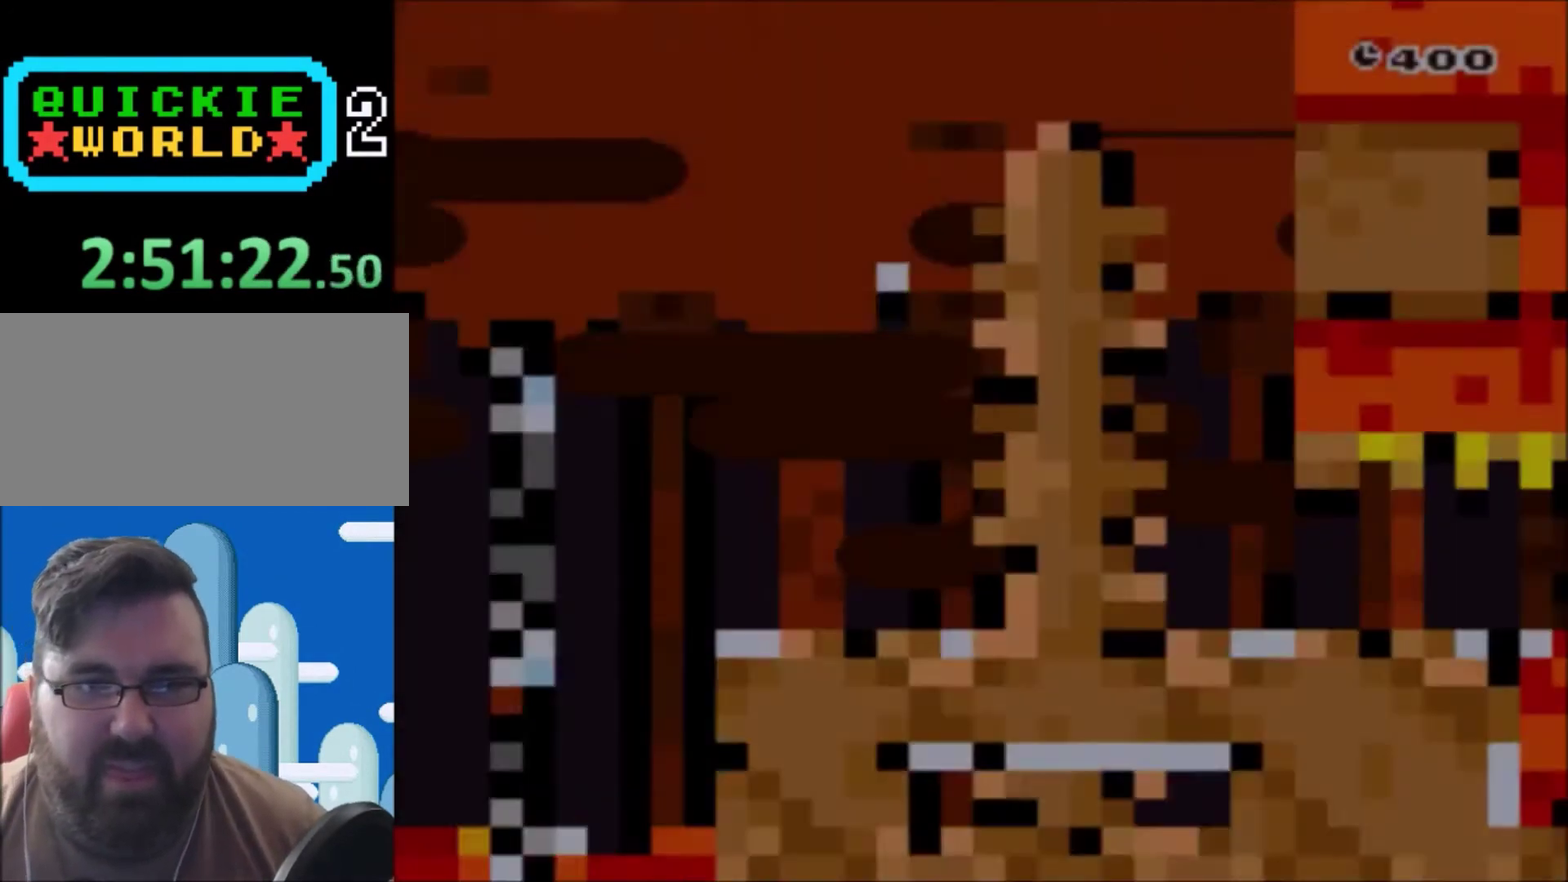
{"buttons": ["B", "Y", "DPAD_RIGHT"], "events": [[301, "DPAD_RIGHT", "down"], [468, "B", "down"]]}